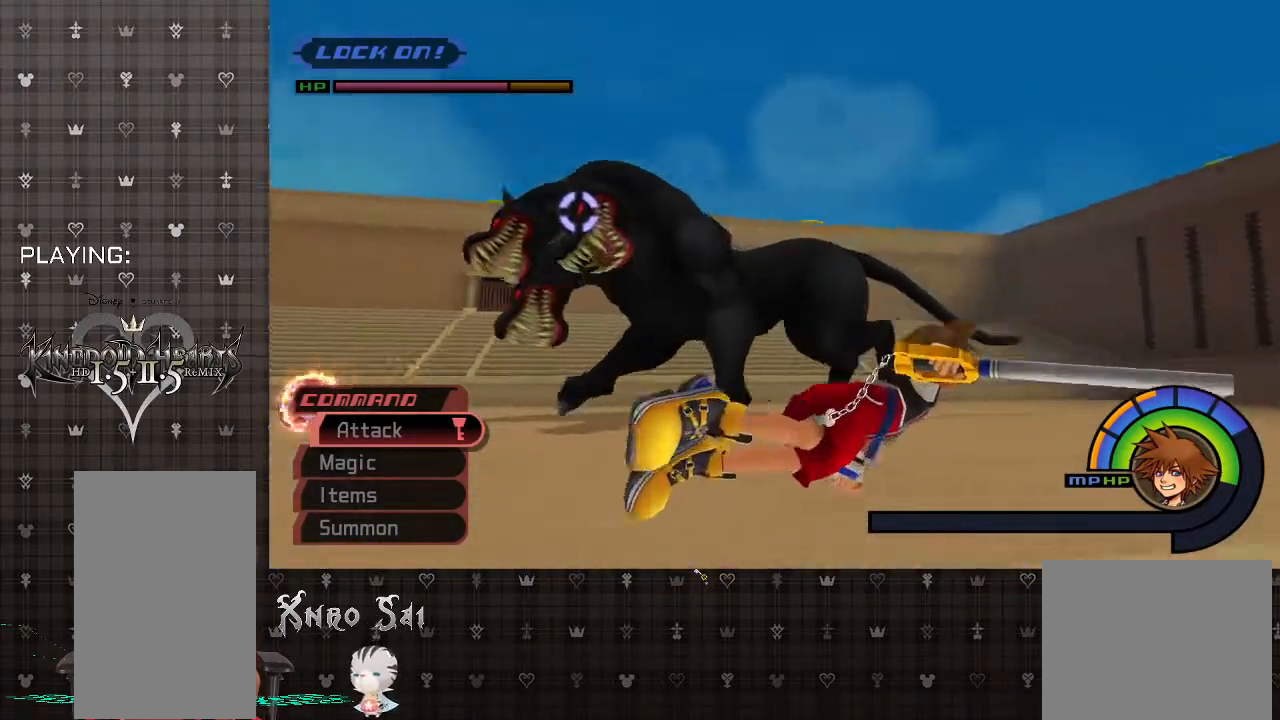
Gameplay with a controller (PlayStation layout); each line is a JSON object with the inputs held at the frame after it (dt_ms = milliseconds from this image to that frame). "events" lists button and stick changes between this image and that frame as [ms after this image, input, new state], when the widget could be followed in between.
{"dt_ms": 500, "buttons": ["SQUARE"], "left_stick": "up", "right_stick": "center", "events": [[167, "left_stick", "up"]]}
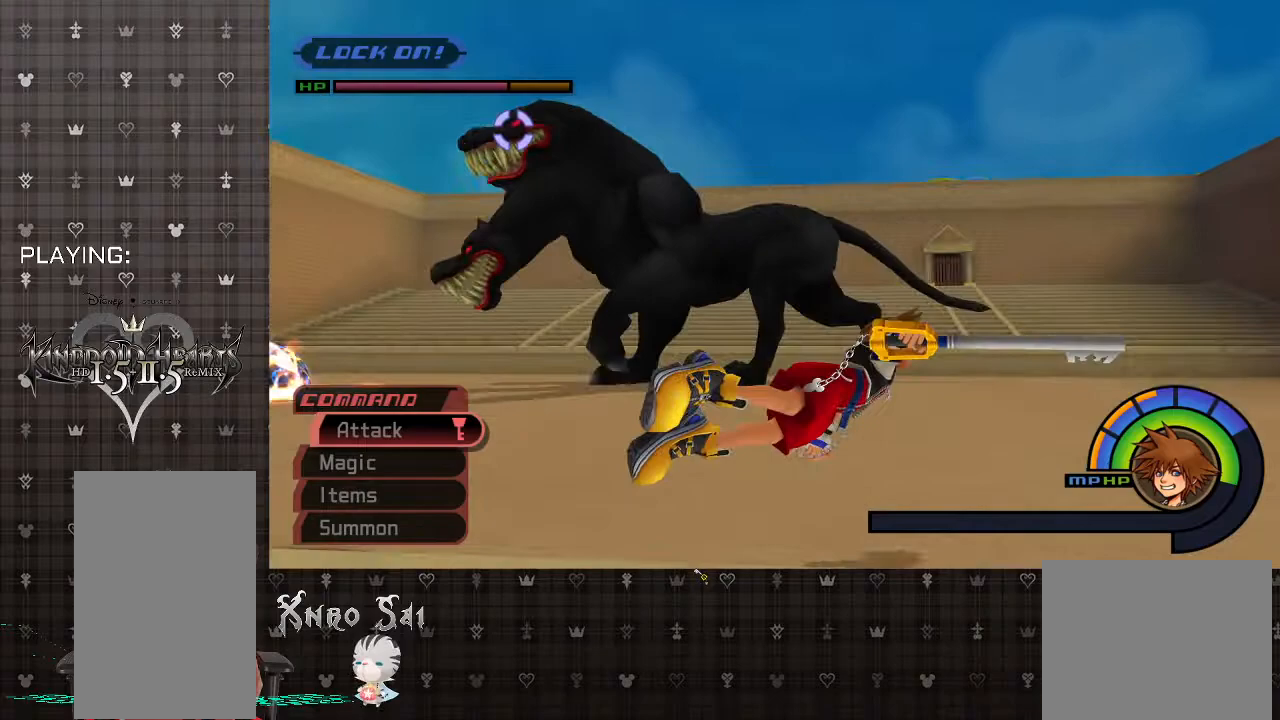
{"dt_ms": 500, "buttons": [], "left_stick": "up-left", "right_stick": "center", "events": [[300, "left_stick", "up-left"], [467, "SQUARE", "up"]]}
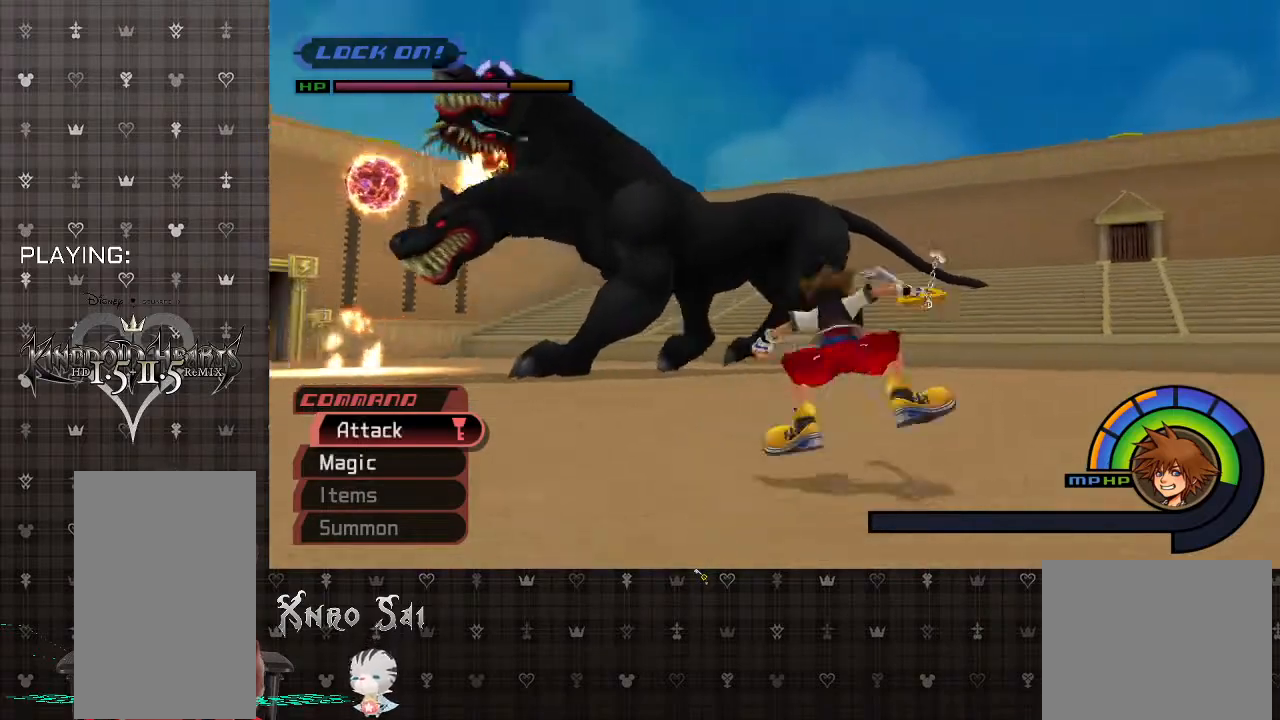
{"dt_ms": 500, "buttons": [], "left_stick": "up-left", "right_stick": "center", "events": []}
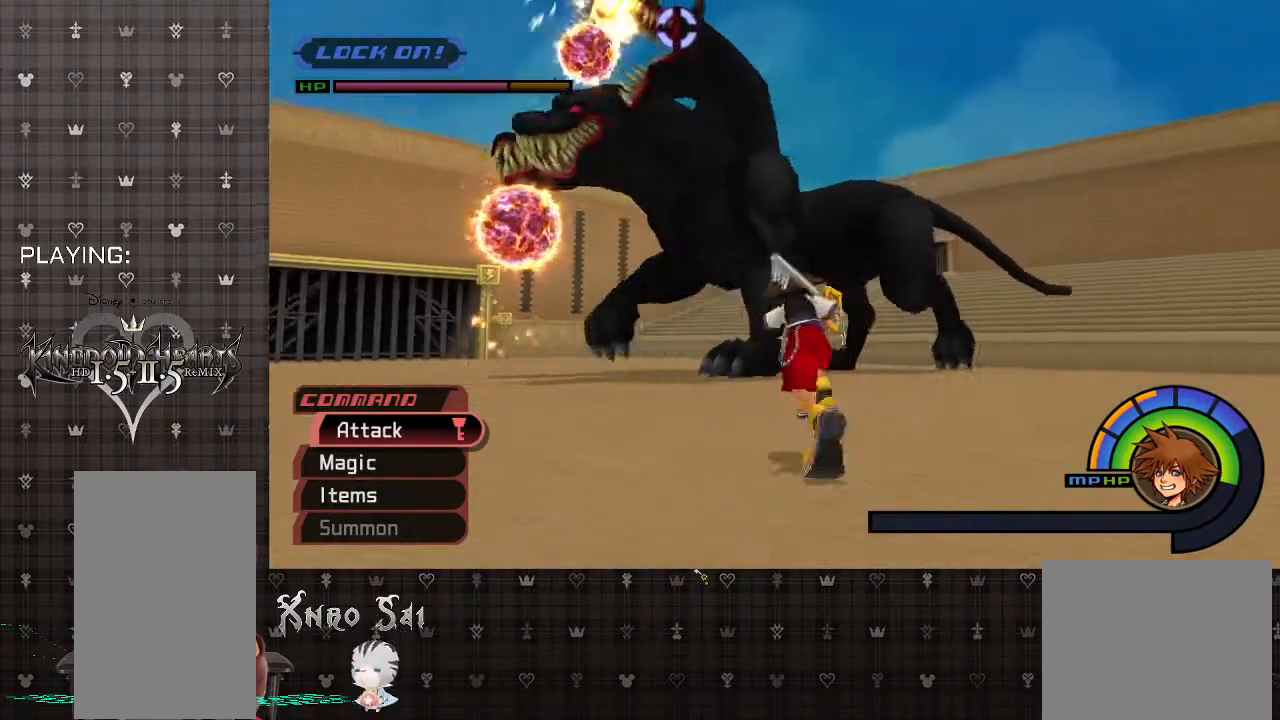
{"dt_ms": 500, "buttons": ["CROSS"], "left_stick": "up", "right_stick": "center", "events": [[233, "CROSS", "down"], [233, "left_stick", "up"]]}
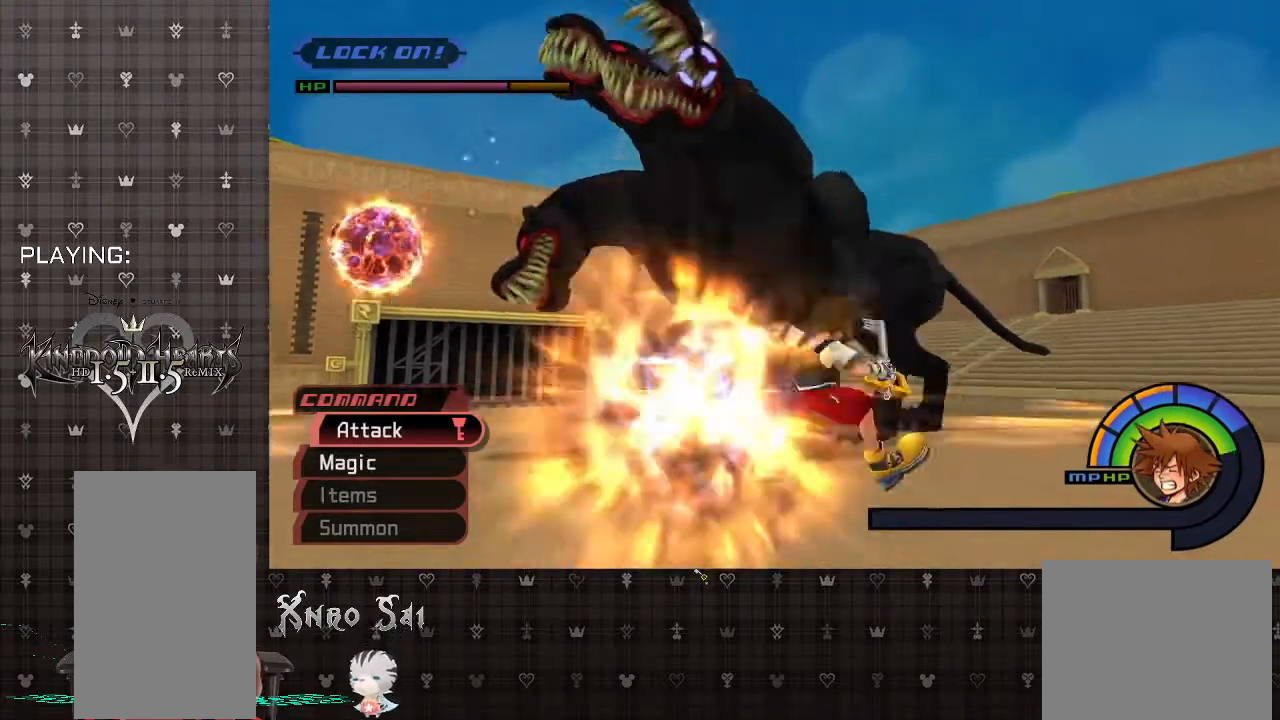
{"dt_ms": 500, "buttons": [], "left_stick": "up", "right_stick": "center", "events": [[133, "CROSS", "up"]]}
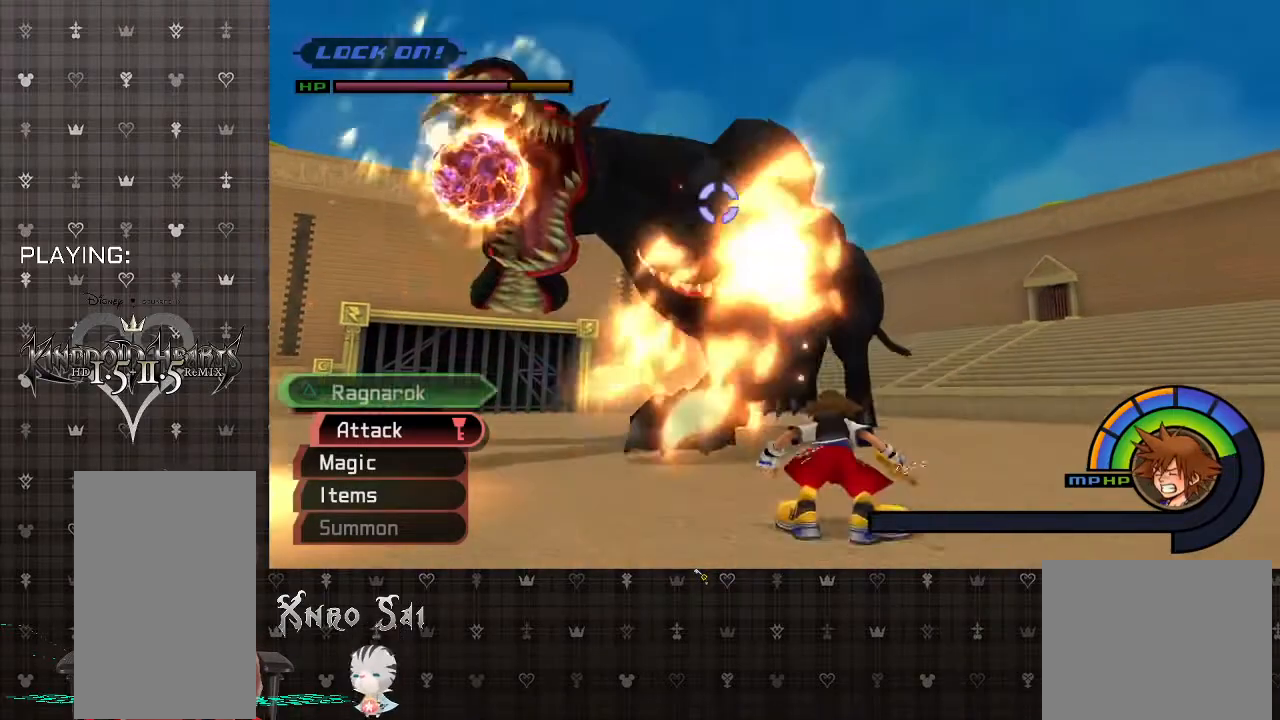
{"dt_ms": 500, "buttons": ["CROSS"], "left_stick": "up", "right_stick": "center", "events": [[367, "CROSS", "down"]]}
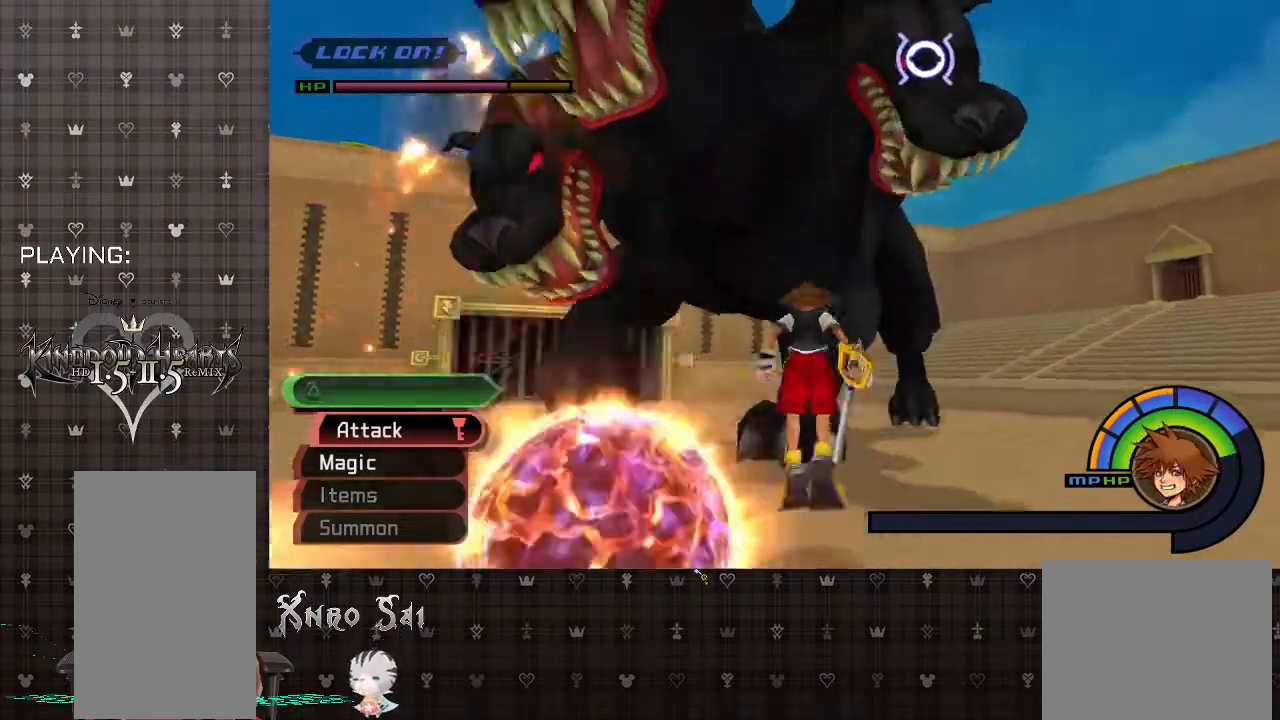
{"dt_ms": 1000, "buttons": ["CROSS"], "left_stick": "down-left", "right_stick": "center"}
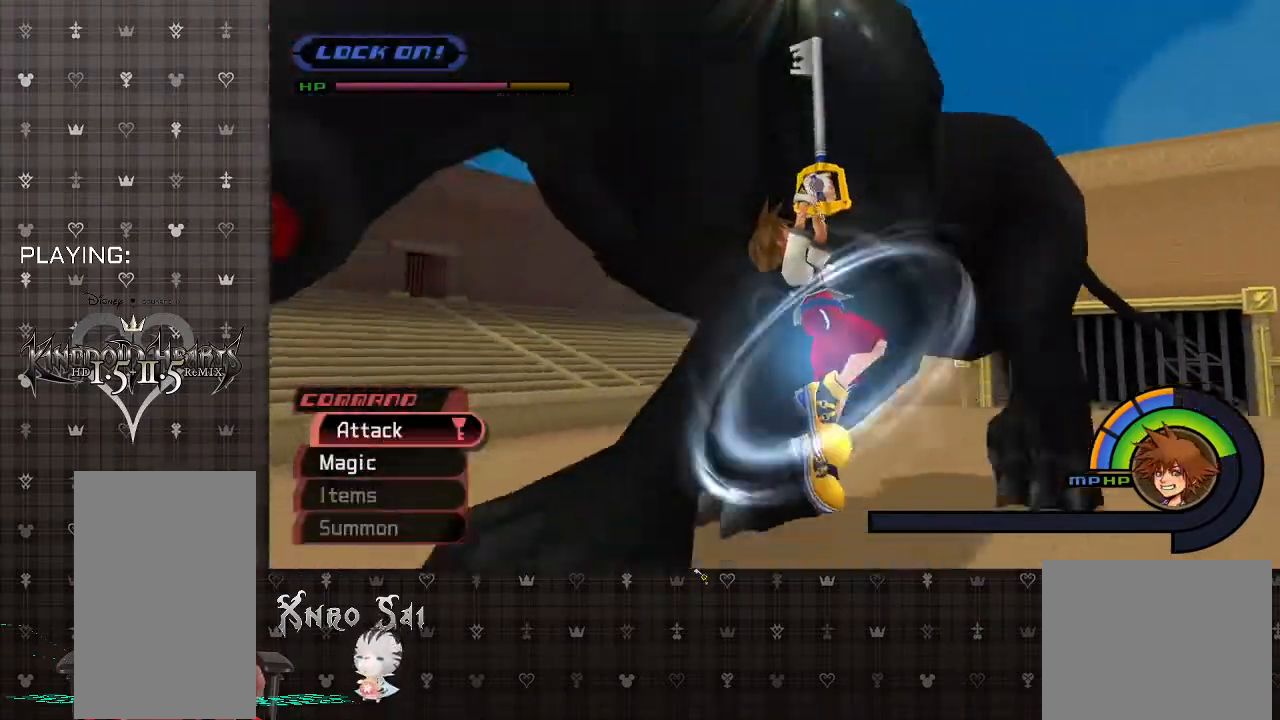
{"dt_ms": 500, "buttons": ["CROSS"], "left_stick": "down-left", "right_stick": "center", "events": []}
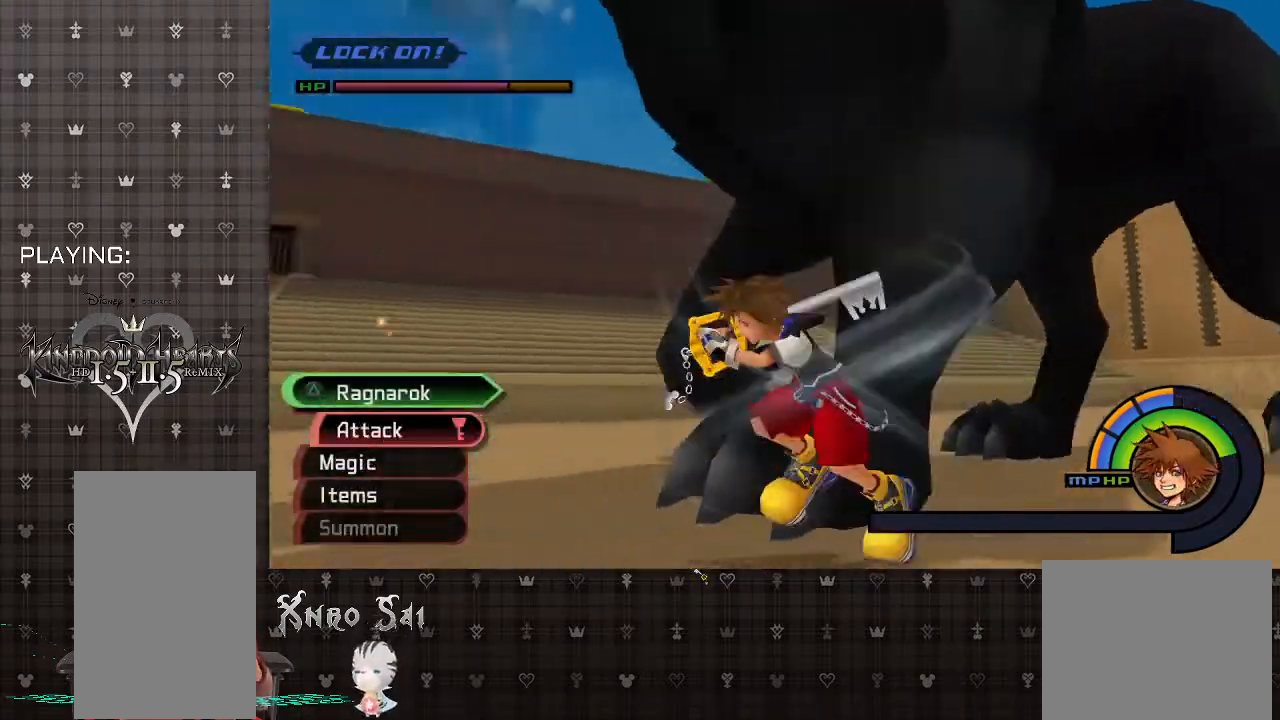
{"dt_ms": 500, "buttons": ["CROSS"], "left_stick": "left", "right_stick": "center", "events": [[33, "L2", "down"], [100, "left_stick", "left"], [167, "L2", "up"]]}
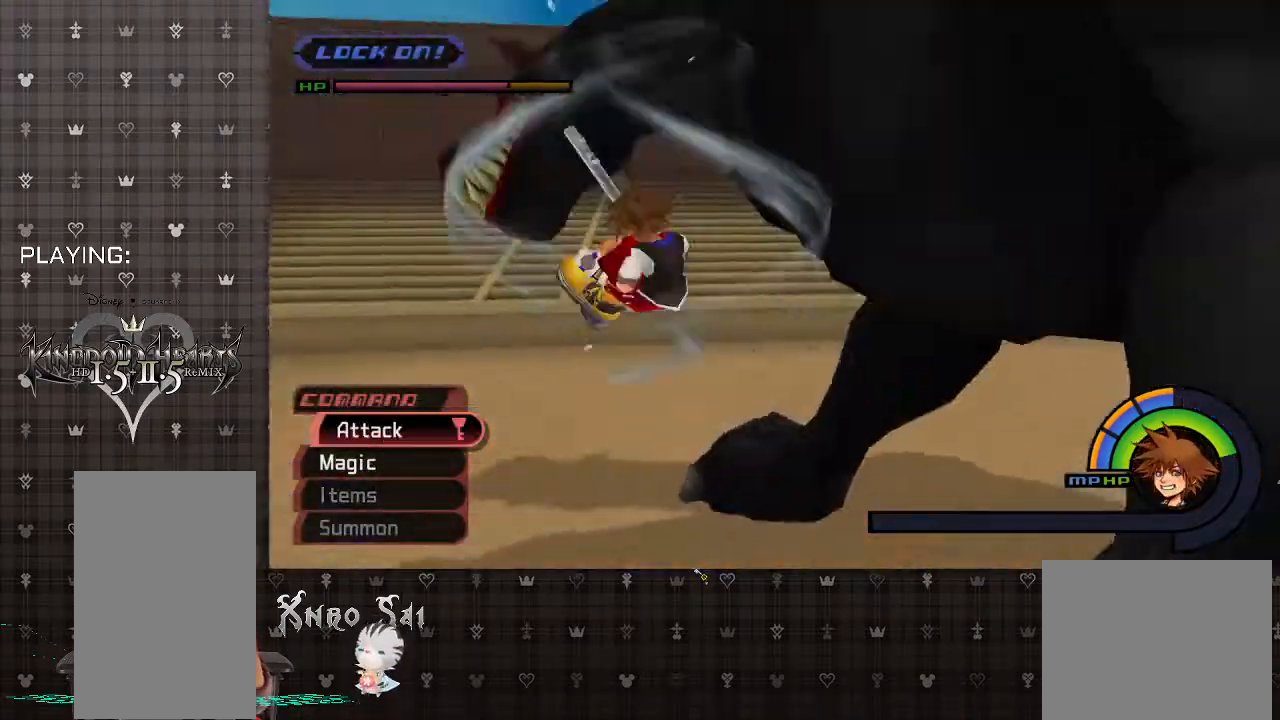
{"dt_ms": 500, "buttons": ["CIRCLE"], "left_stick": "up", "right_stick": "center", "events": [[33, "CROSS", "up"], [67, "CIRCLE", "down"], [200, "CIRCLE", "up"], [267, "CIRCLE", "down"], [267, "left_stick", "up"], [400, "CIRCLE", "up"], [467, "CIRCLE", "down"]]}
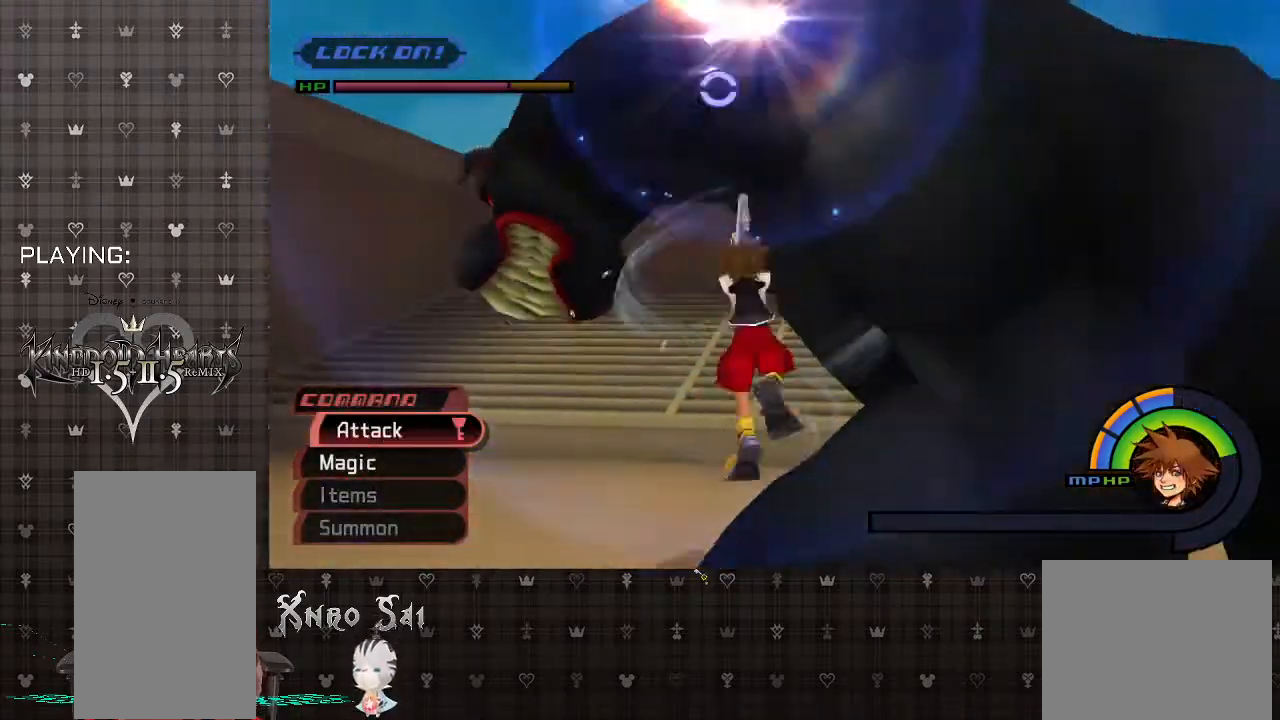
{"dt_ms": 500, "buttons": ["CIRCLE"], "left_stick": "up-left", "right_stick": "center", "events": [[100, "CIRCLE", "up"], [167, "CIRCLE", "down"], [200, "L2", "down"], [300, "CIRCLE", "up"], [333, "L2", "up"], [400, "CIRCLE", "down"], [433, "left_stick", "up-left"]]}
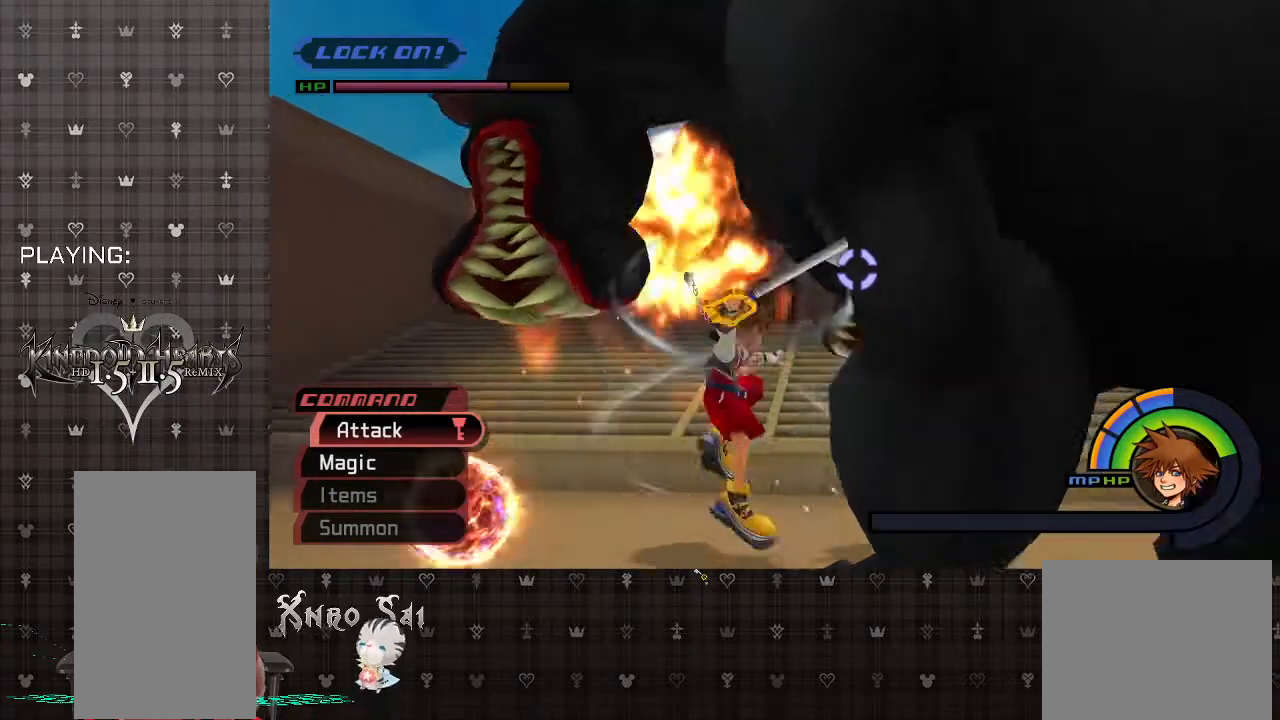
{"dt_ms": 500, "buttons": [], "left_stick": "up-left", "right_stick": "center", "events": [[33, "CIRCLE", "up"], [100, "CIRCLE", "down"], [233, "CIRCLE", "up"]]}
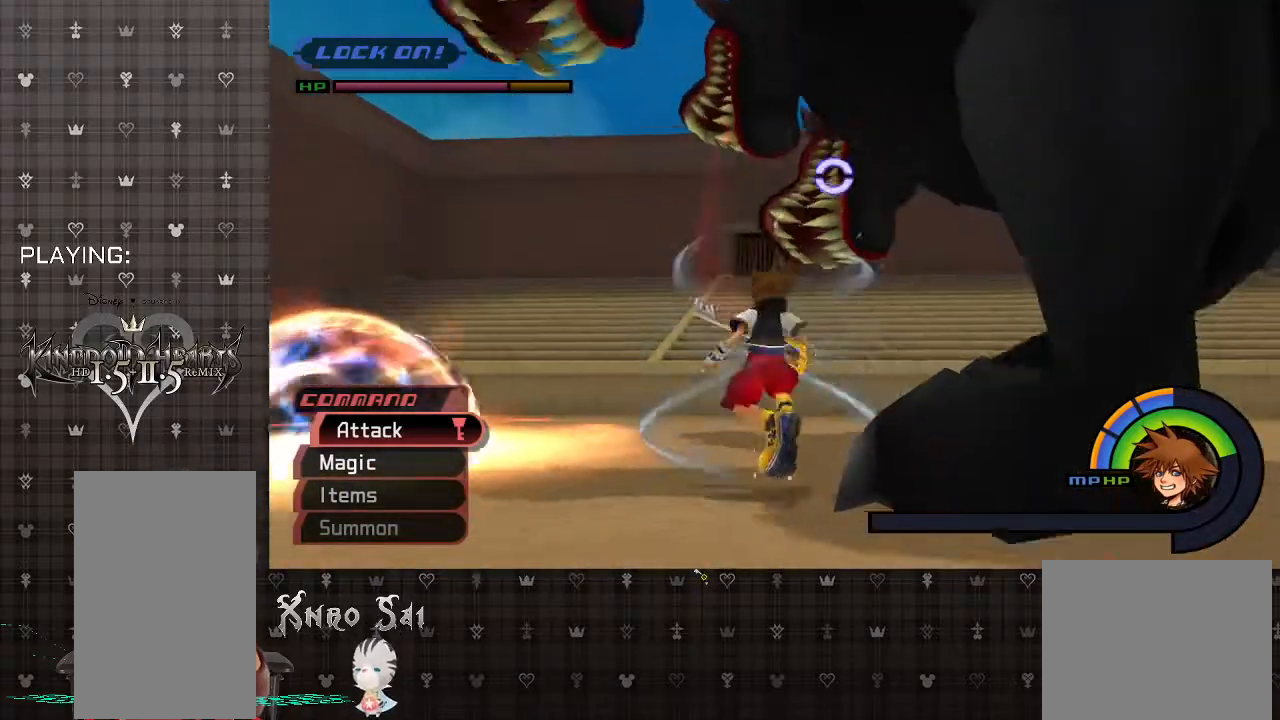
{"dt_ms": 500, "buttons": [], "left_stick": "up-left", "right_stick": "center", "events": [[100, "L2", "down"], [233, "L2", "up"], [367, "CIRCLE", "down"], [500, "CIRCLE", "up"]]}
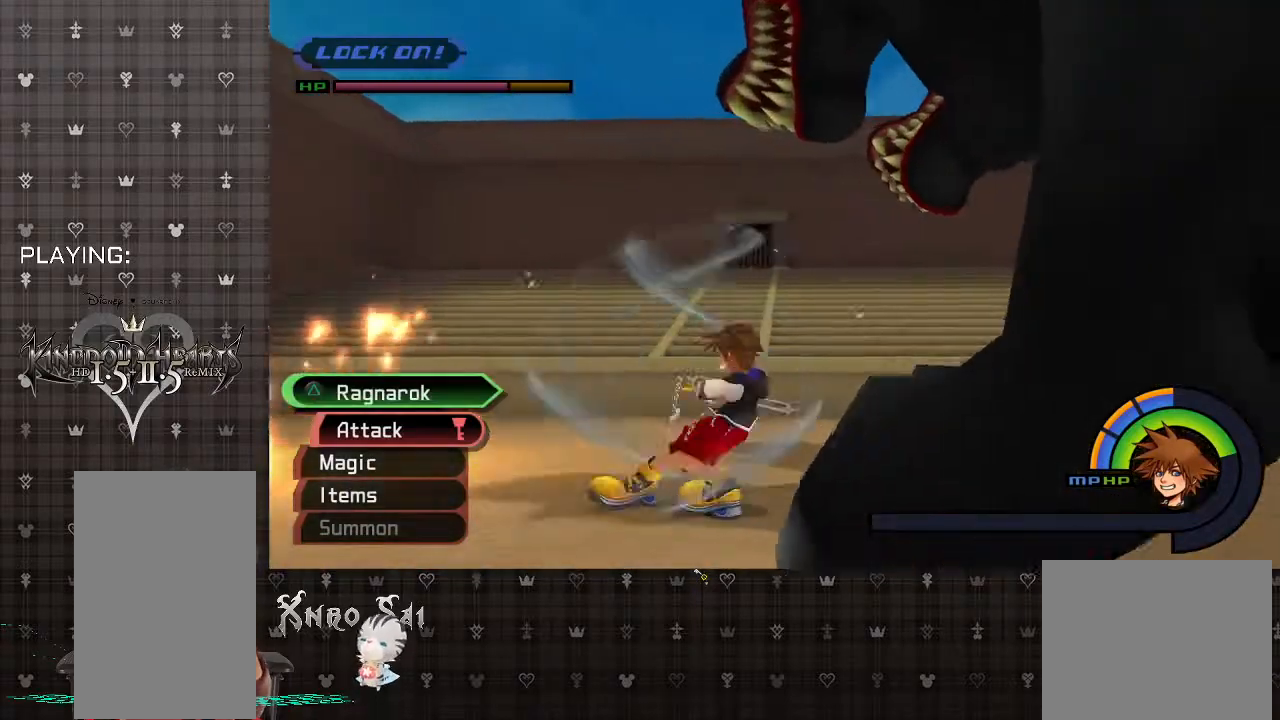
{"dt_ms": 500, "buttons": ["CIRCLE"], "left_stick": "right", "right_stick": "center", "events": [[100, "L2", "down"], [233, "L2", "up"], [267, "CIRCLE", "down"], [367, "left_stick", "up-right"], [400, "CIRCLE", "up"], [500, "CIRCLE", "down"], [500, "left_stick", "right"]]}
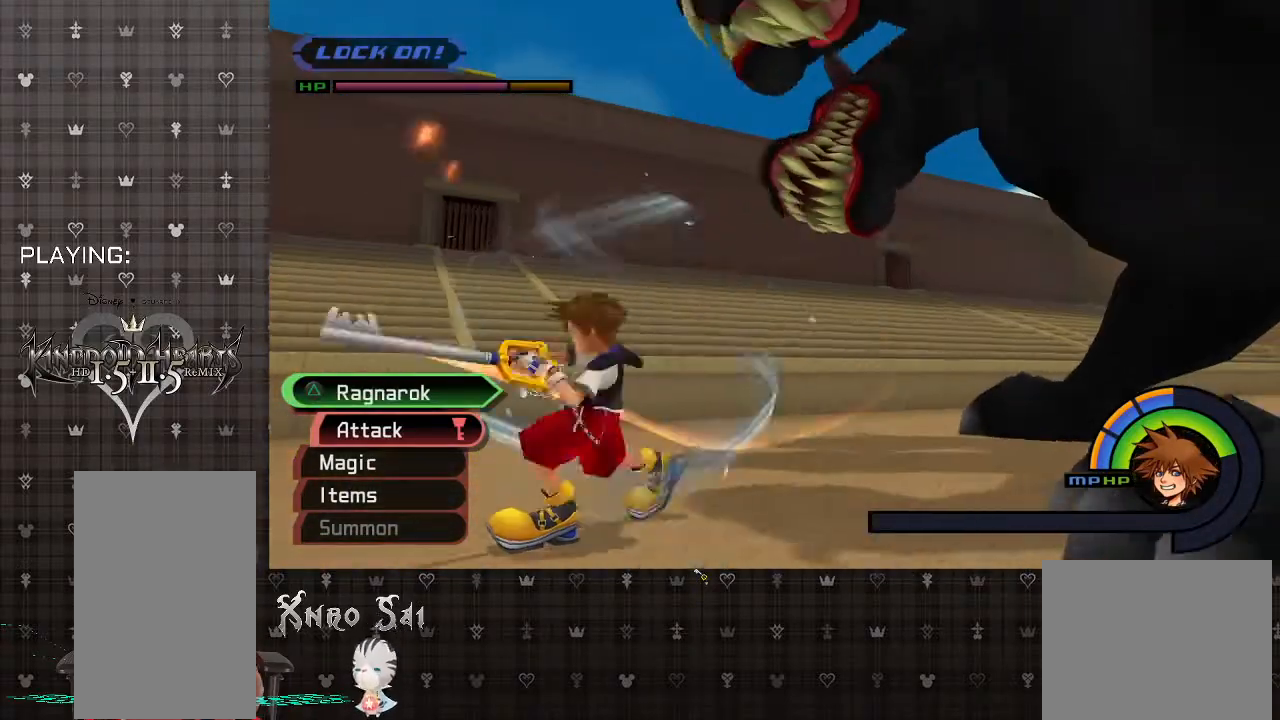
{"dt_ms": 500, "buttons": [], "left_stick": "down-right", "right_stick": "center", "events": [[133, "CIRCLE", "up"], [467, "left_stick", "down-right"]]}
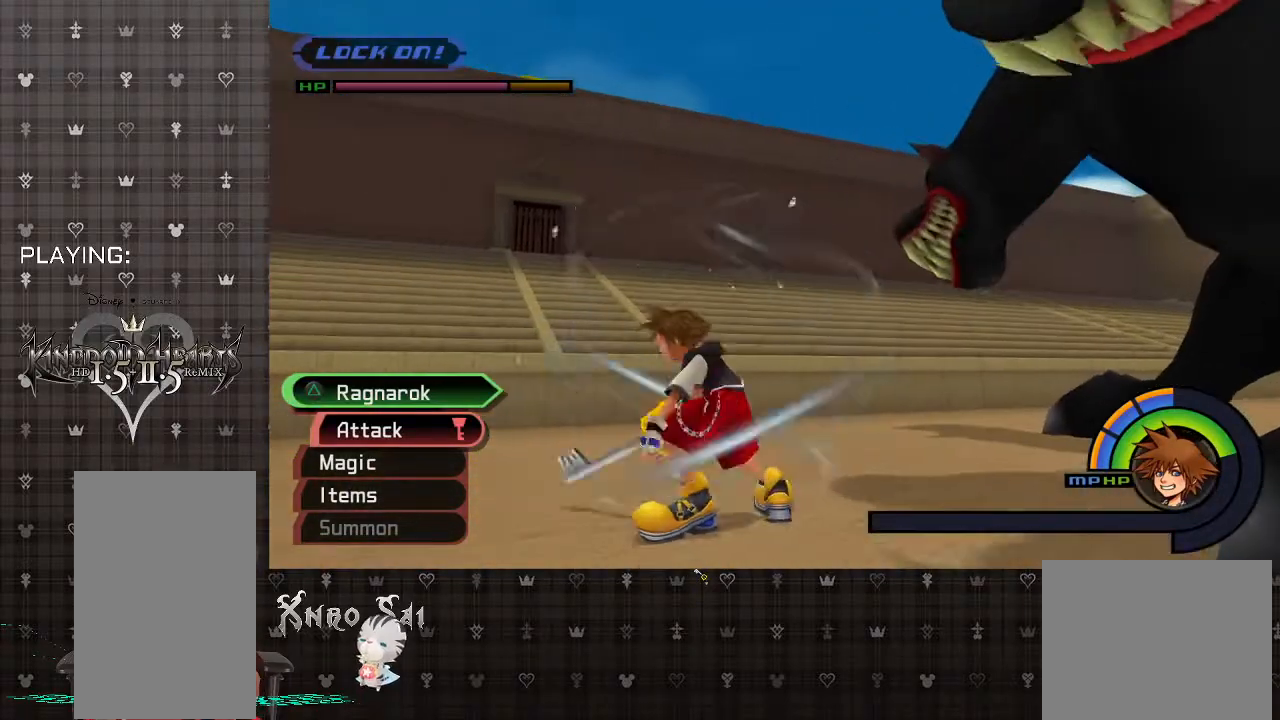
{"dt_ms": 500, "buttons": [], "left_stick": "down-right", "right_stick": "center", "events": [[233, "CROSS", "down"], [500, "CROSS", "up"]]}
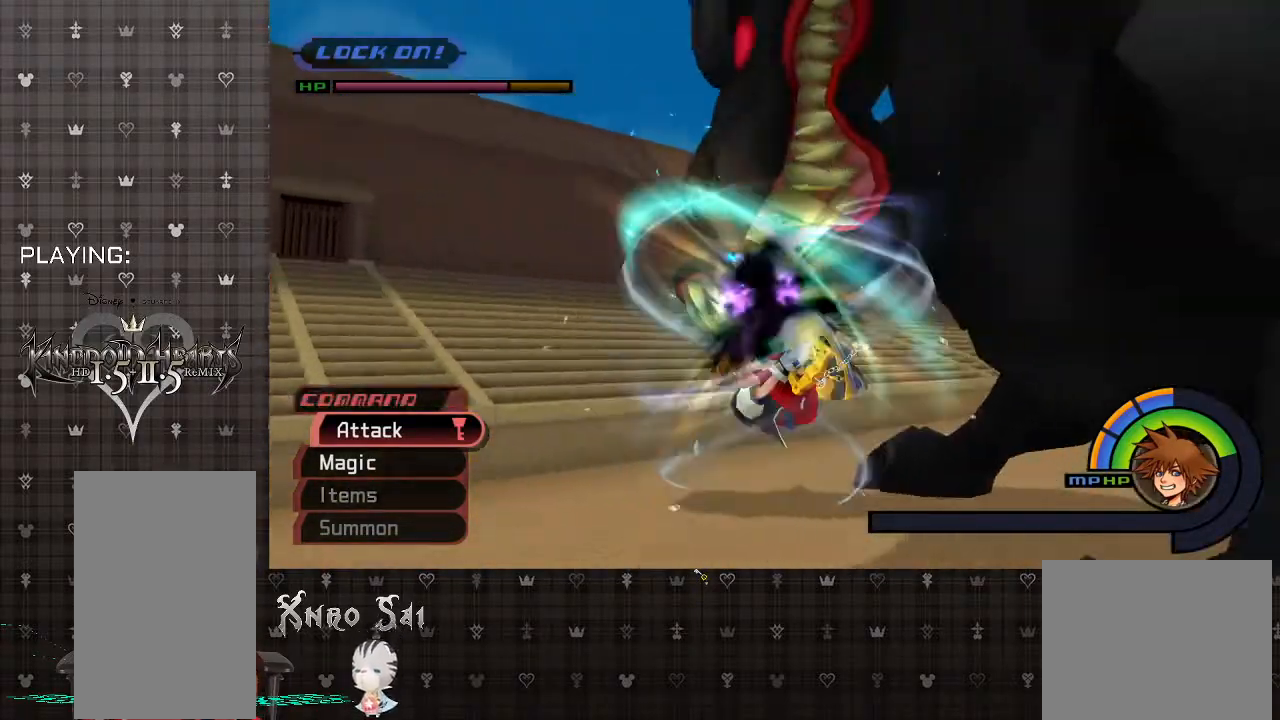
{"dt_ms": 500, "buttons": ["CIRCLE"], "left_stick": "up-left", "right_stick": "center", "events": [[67, "CIRCLE", "down"], [167, "CIRCLE", "up"], [233, "CIRCLE", "down"], [267, "left_stick", "down-left"], [367, "CIRCLE", "up"], [400, "left_stick", "up-left"], [433, "CIRCLE", "down"]]}
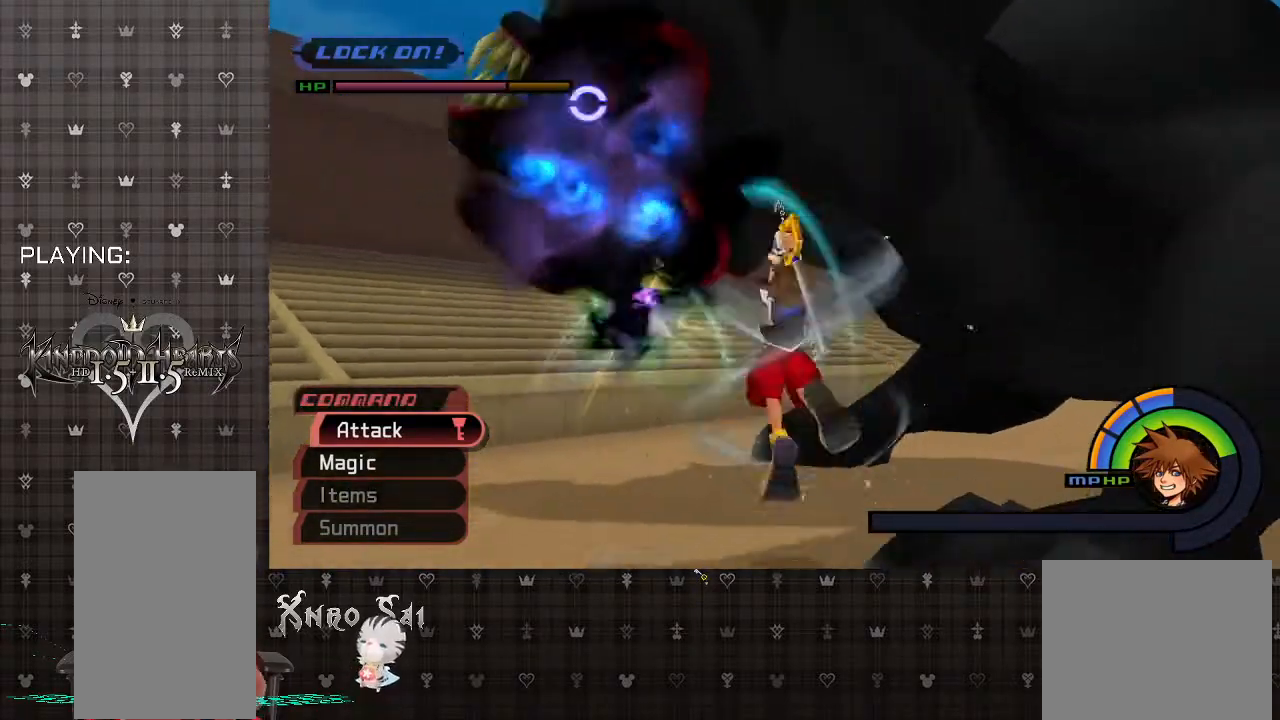
{"dt_ms": 500, "buttons": [], "left_stick": "down-left", "right_stick": "center", "events": [[33, "left_stick", "up"], [67, "CIRCLE", "up"], [133, "CIRCLE", "down"], [267, "CIRCLE", "up"], [300, "left_stick", "left"], [333, "CIRCLE", "down"], [433, "left_stick", "down-left"], [467, "CIRCLE", "up"]]}
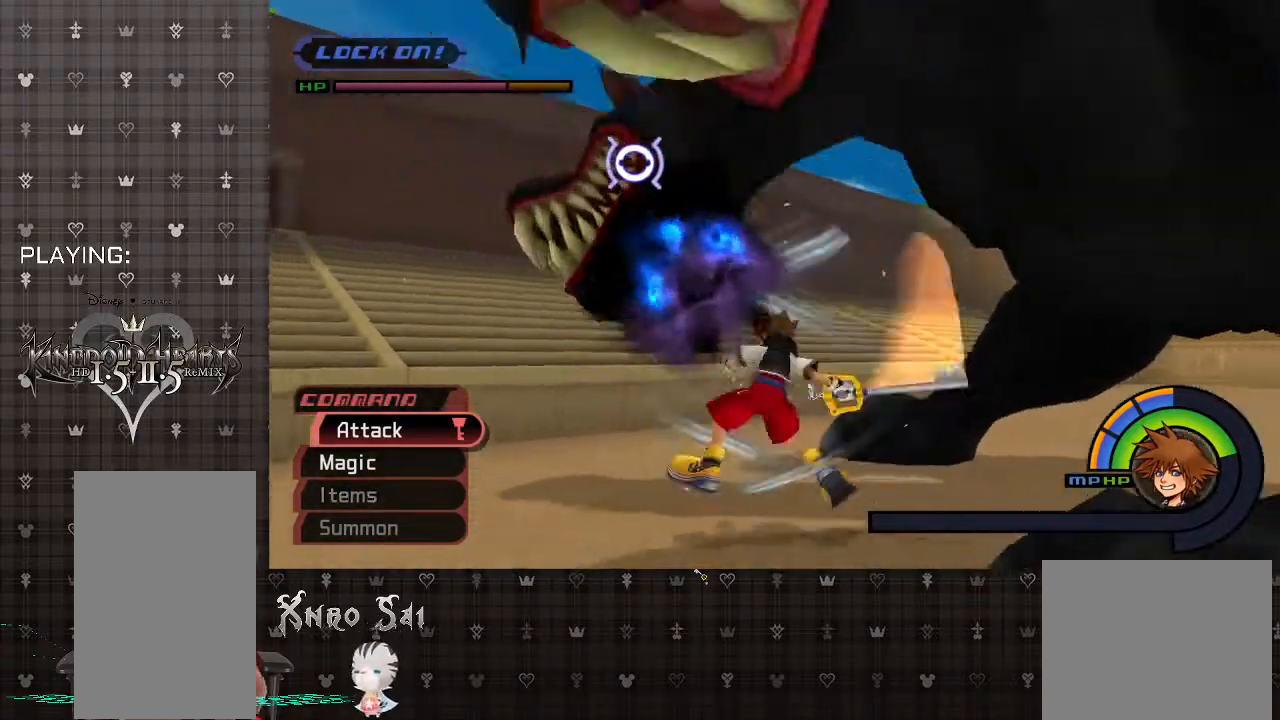
{"dt_ms": 500, "buttons": ["CROSS"], "left_stick": "down", "right_stick": "center", "events": [[67, "left_stick", "down"], [233, "left_stick", "down-left"], [367, "left_stick", "left"], [467, "CROSS", "down"], [500, "left_stick", "down"]]}
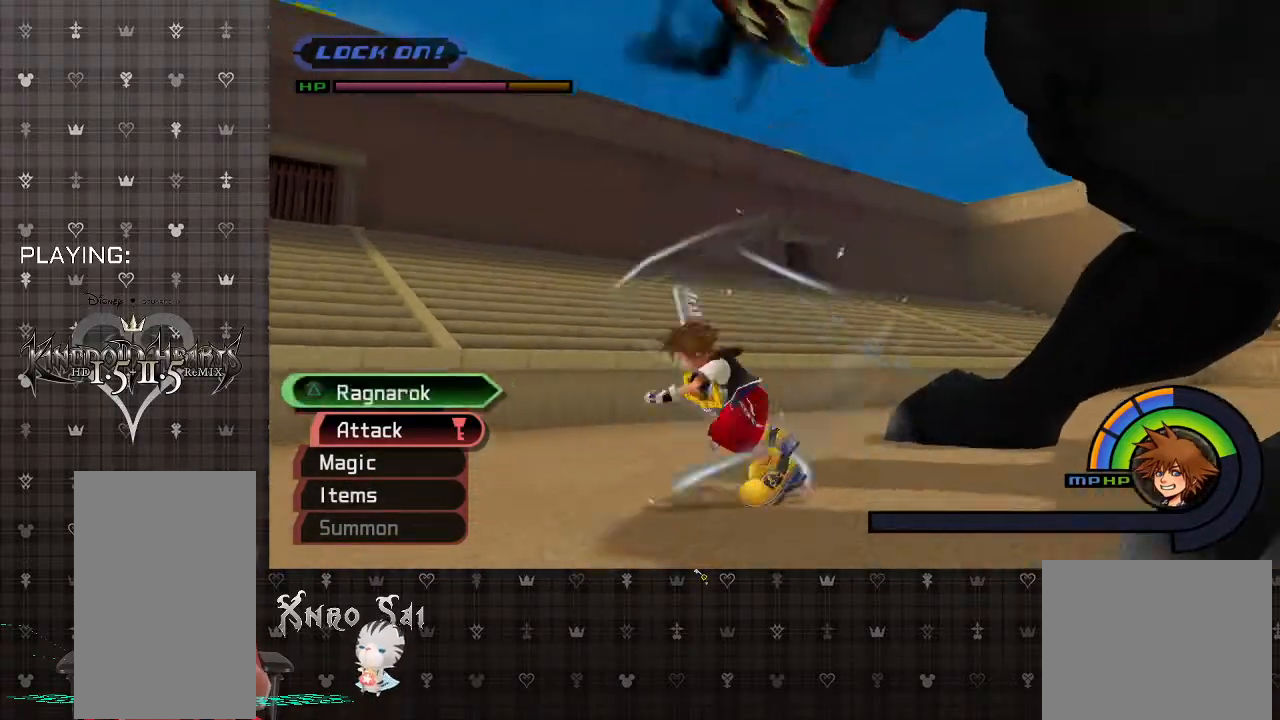
{"dt_ms": 500, "buttons": [], "left_stick": "down-right", "right_stick": "center", "events": [[33, "left_stick", "down-right"], [300, "CROSS", "up"], [400, "CIRCLE", "down"], [500, "CIRCLE", "up"]]}
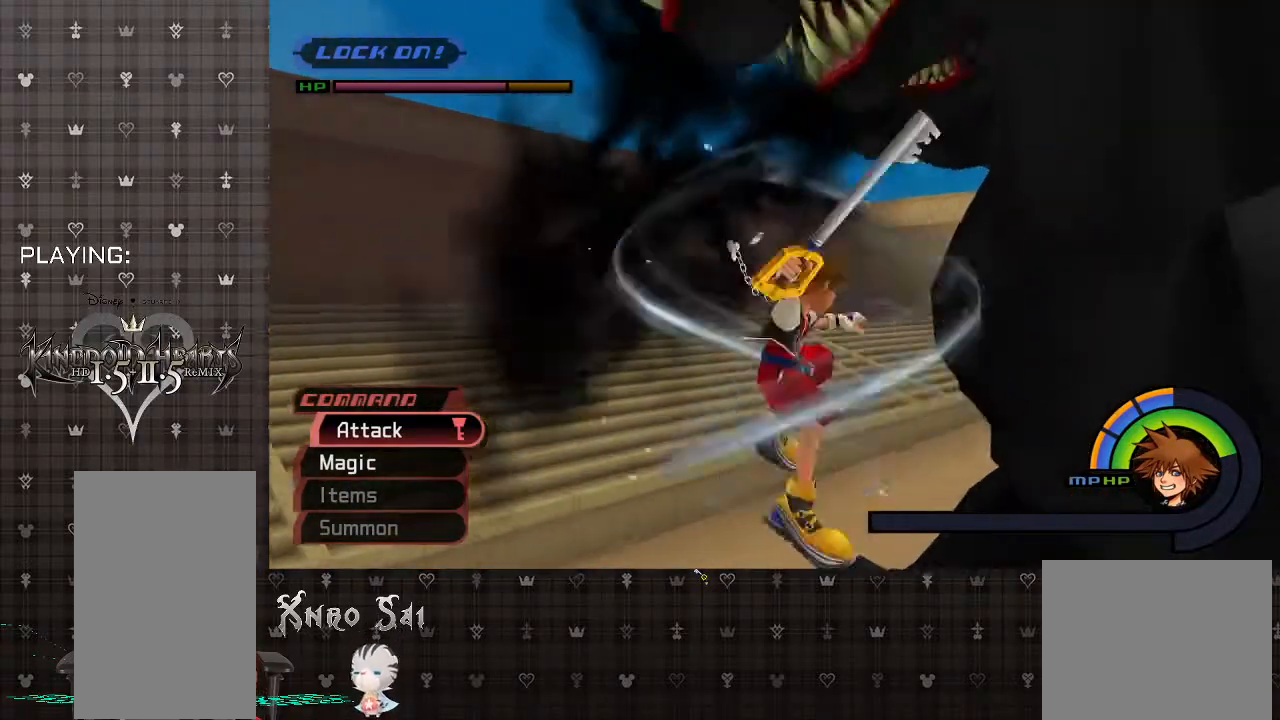
{"dt_ms": 500, "buttons": [], "left_stick": "down", "right_stick": "center", "events": [[100, "CIRCLE", "down"], [200, "left_stick", "center"], [233, "CIRCLE", "up"], [333, "left_stick", "down"]]}
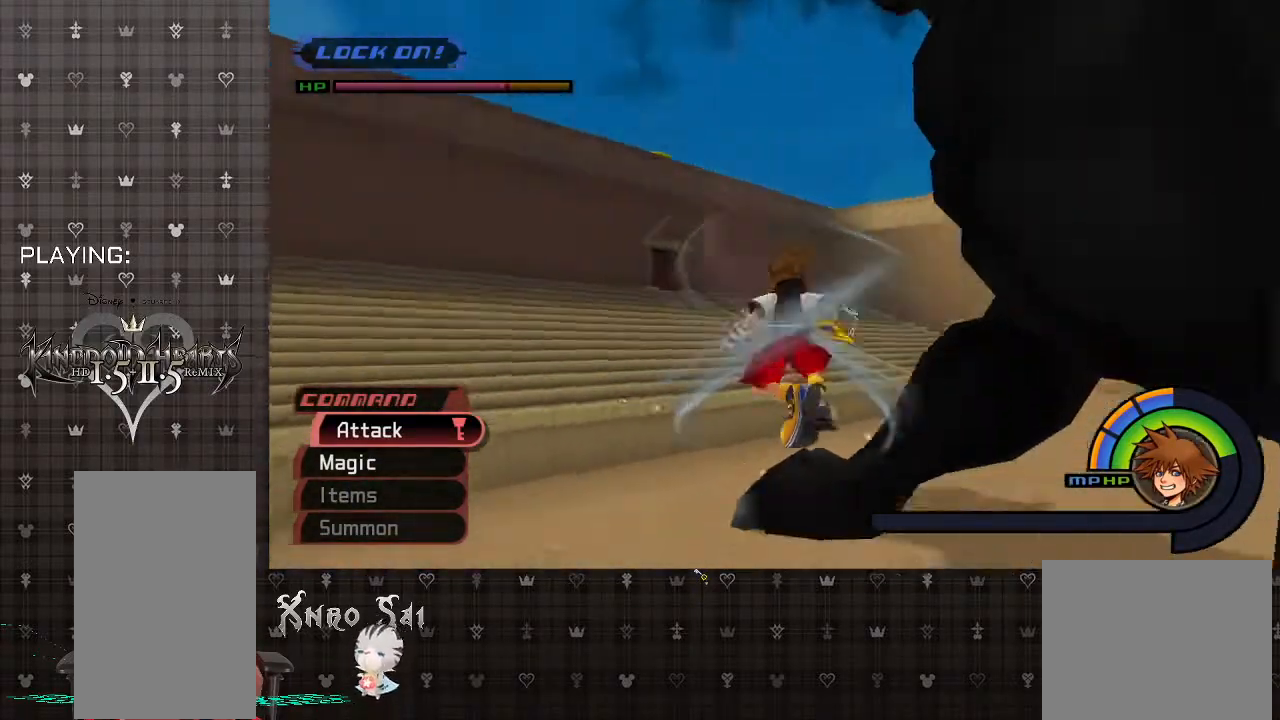
{"dt_ms": 500, "buttons": [], "left_stick": "down", "right_stick": "center", "events": []}
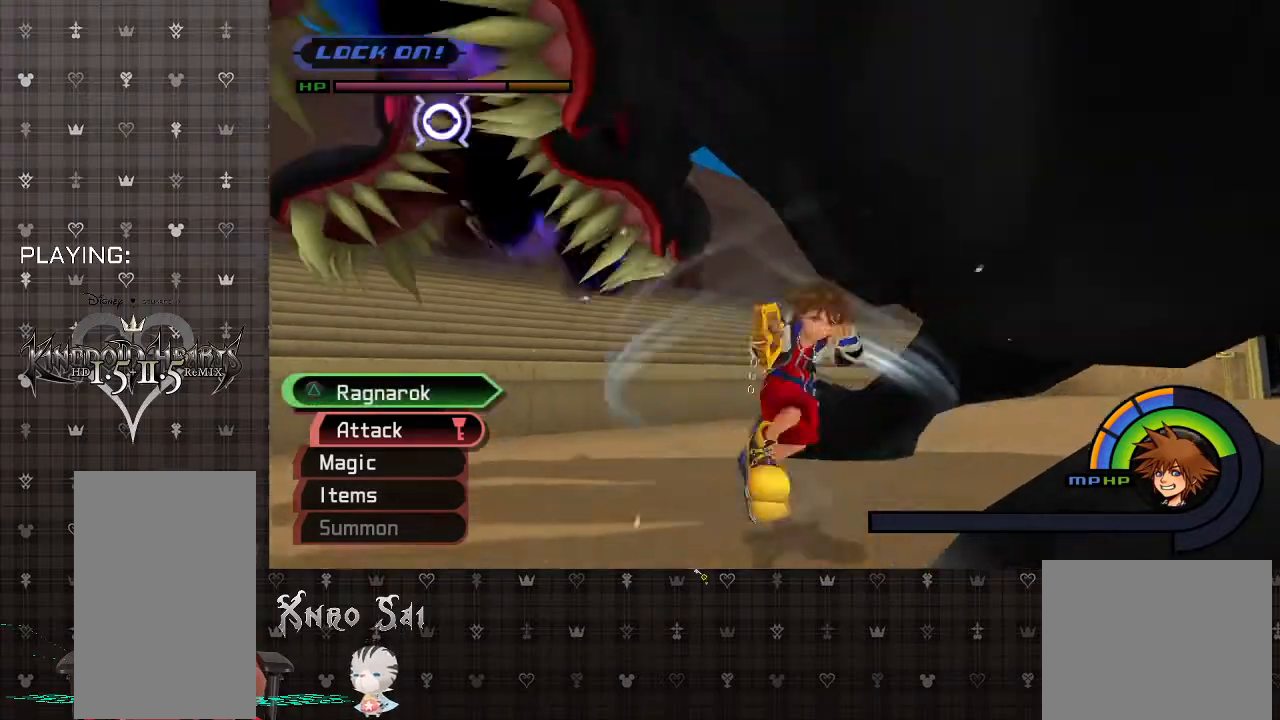
{"dt_ms": 500, "buttons": ["CIRCLE"], "left_stick": "left", "right_stick": "center", "events": [[100, "CROSS", "down"], [333, "CROSS", "up"], [333, "left_stick", "down-left"], [400, "CIRCLE", "down"], [500, "left_stick", "left"]]}
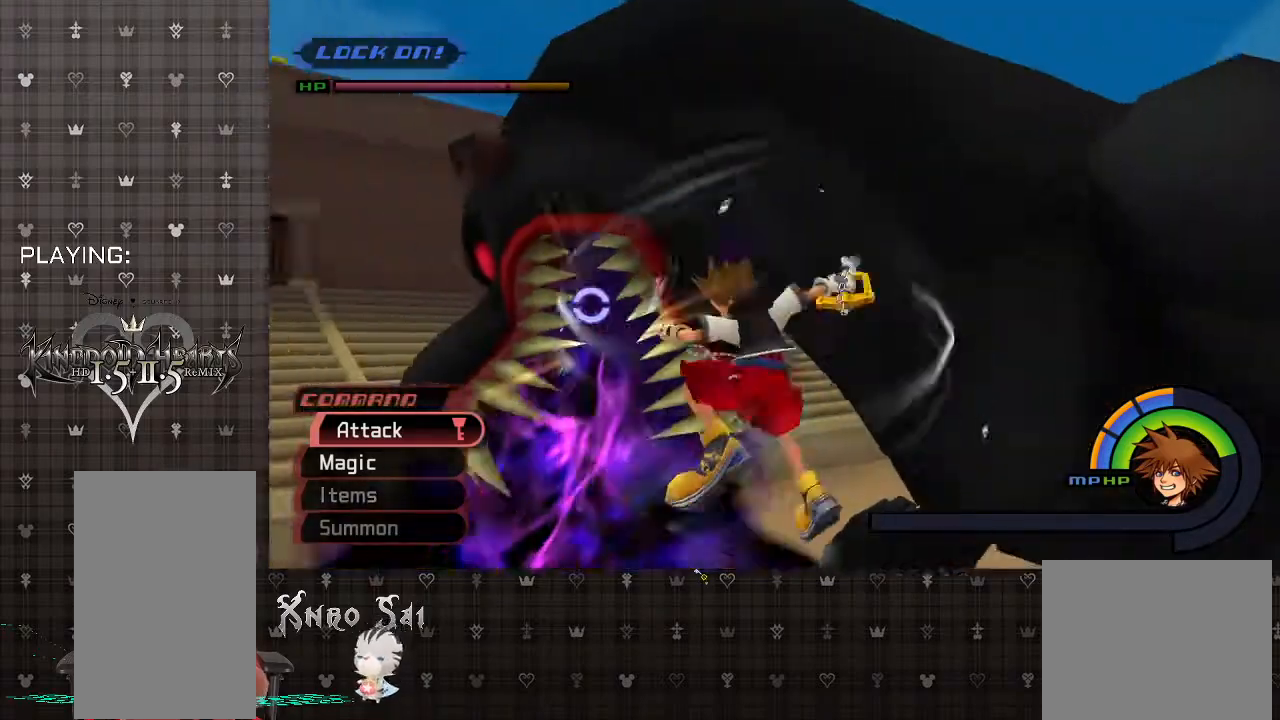
{"dt_ms": 500, "buttons": [], "left_stick": "down", "right_stick": "center", "events": [[33, "CIRCLE", "up"], [67, "CIRCLE", "down"], [133, "left_stick", "down-left"], [200, "CIRCLE", "up"], [233, "left_stick", "down"]]}
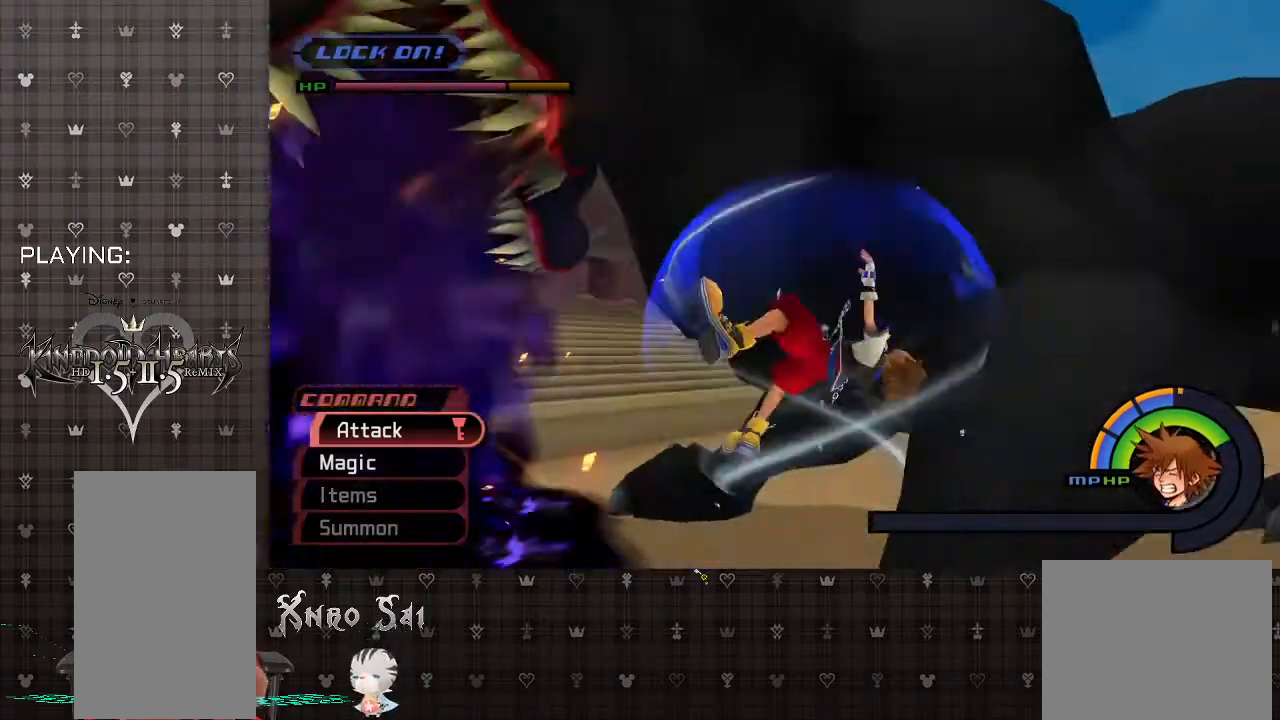
{"dt_ms": 500, "buttons": [], "left_stick": "down", "right_stick": "center", "events": [[33, "left_stick", "down-right"], [300, "left_stick", "down"]]}
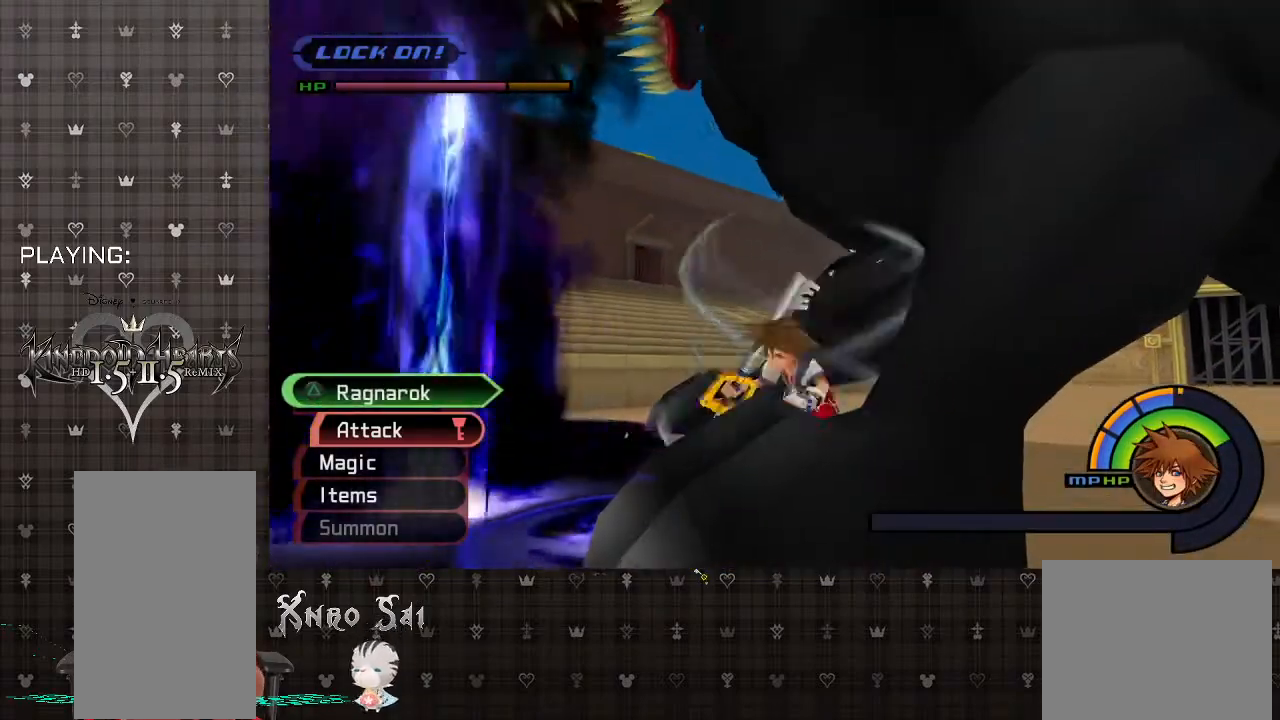
{"dt_ms": 500, "buttons": [], "left_stick": "down-left", "right_stick": "center", "events": [[200, "SQUARE", "down"], [267, "left_stick", "down-left"], [367, "SQUARE", "up"]]}
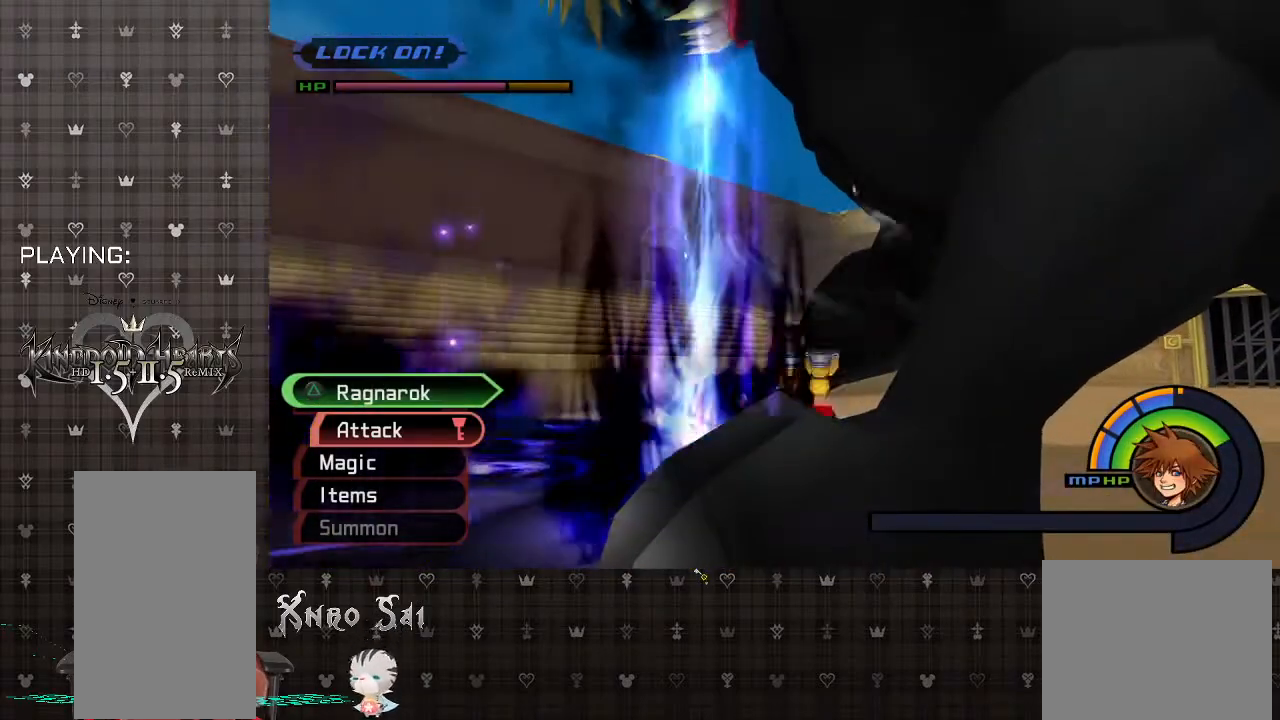
{"dt_ms": 500, "buttons": ["CROSS"], "left_stick": "down-left", "right_stick": "center", "events": [[367, "CROSS", "down"]]}
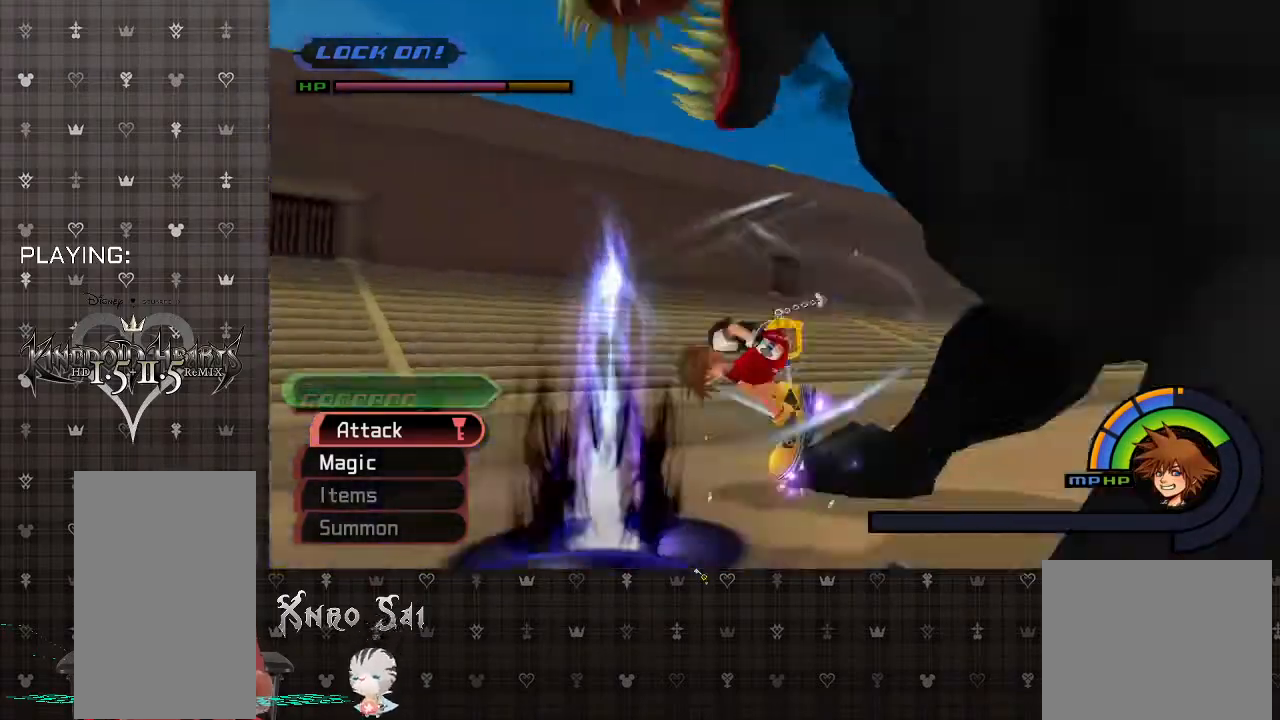
{"dt_ms": 500, "buttons": ["SQUARE"], "left_stick": "down-right", "right_stick": "center", "events": [[267, "CROSS", "up"], [267, "SQUARE", "down"], [333, "left_stick", "down"], [433, "left_stick", "down-right"]]}